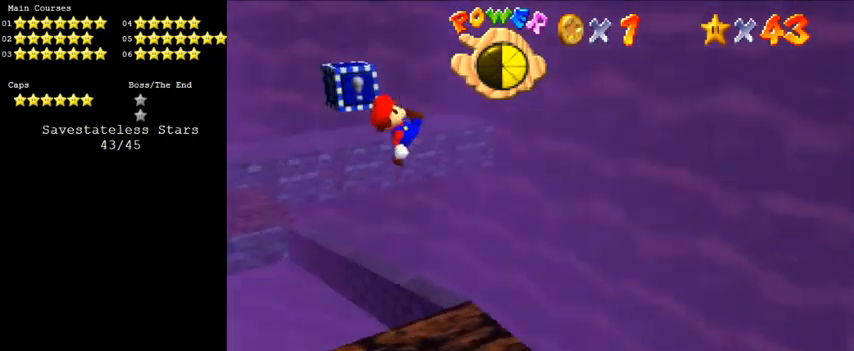
Gameplay with keyboard; each line is a JSON object with the keys held at the frame after it. "events" lists presses ("down") and releases ("up") of "a", "c", "ctrl", "d", "down", "left", "return", "right", "s", "shift", "up", "w", "x" and "y" between this image and that frame as [ms after this image, input, new state], when the widget could be followed in between. No other keys are recorded. Mouse input is not recorded.
{"keys": [], "events": [[33, "a", "up"], [133, "a", "down"], [200, "a", "up"]]}
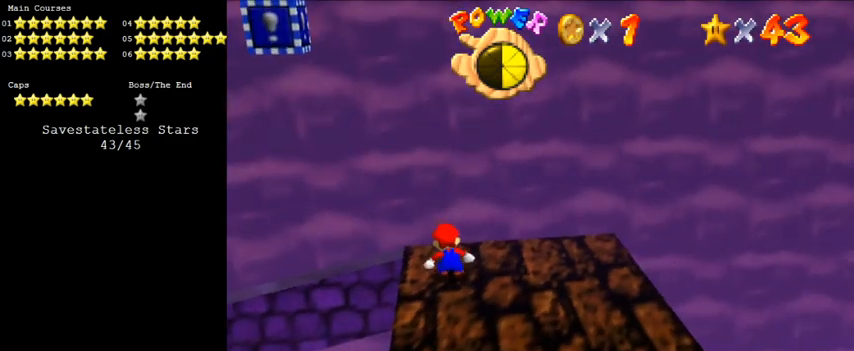
{"keys": [], "events": []}
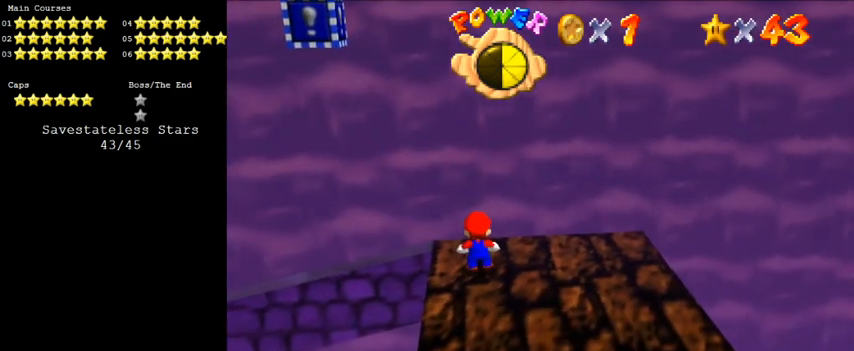
{"keys": [], "events": [[100, "shift", "down"], [233, "left", "down"], [233, "shift", "up"], [433, "left", "up"]]}
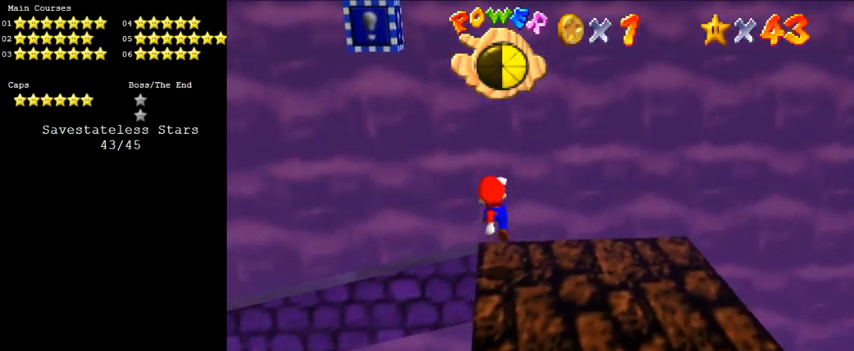
{"keys": ["left", "shift"], "events": [[233, "shift", "down"], [300, "left", "down"]]}
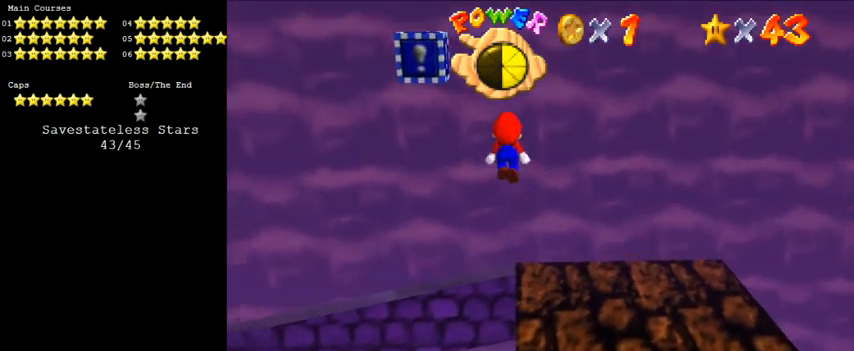
{"keys": ["ctrl", "right", "shift"], "events": [[200, "left", "up"], [200, "right", "down"], [333, "ctrl", "down"]]}
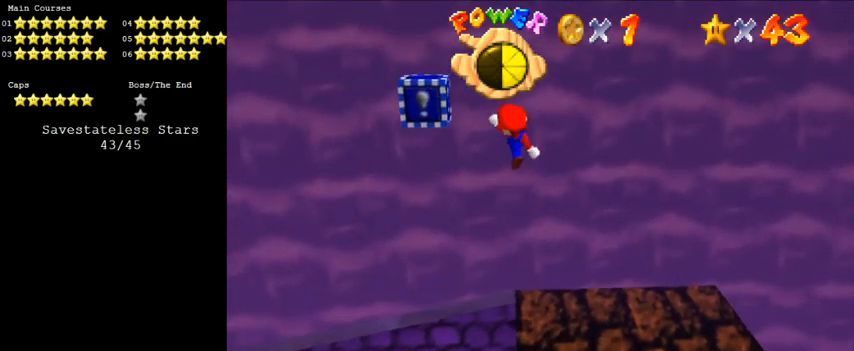
{"keys": [], "events": [[33, "ctrl", "up"], [33, "shift", "up"], [300, "right", "up"]]}
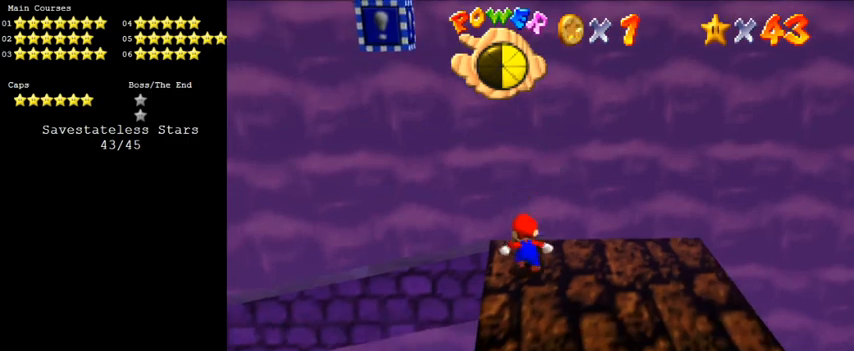
{"keys": ["ctrl"], "events": [[100, "shift", "down"], [233, "left", "down"], [333, "shift", "up"], [366, "left", "up"], [466, "ctrl", "down"]]}
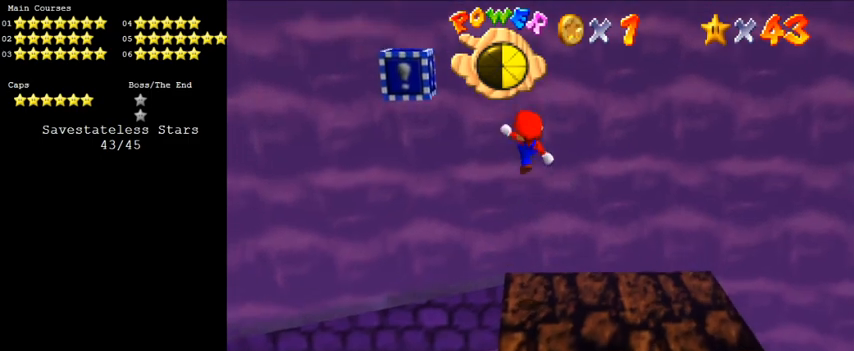
{"keys": [], "events": [[100, "ctrl", "up"]]}
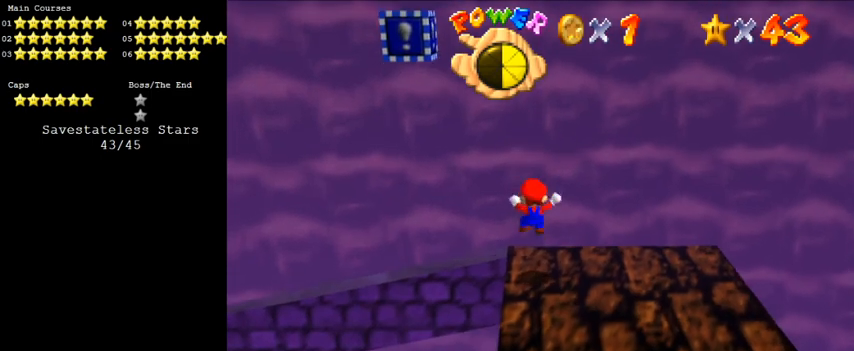
{"keys": ["left", "shift"], "events": [[166, "shift", "down"], [200, "left", "down"]]}
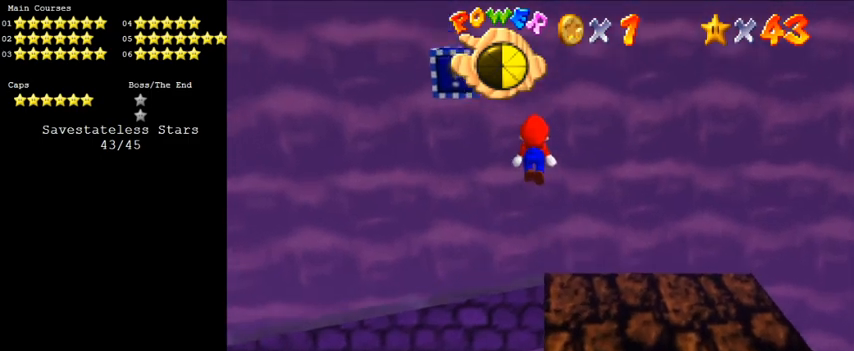
{"keys": ["ctrl", "right", "shift"], "events": [[200, "right", "down"], [266, "ctrl", "down"], [266, "left", "up"]]}
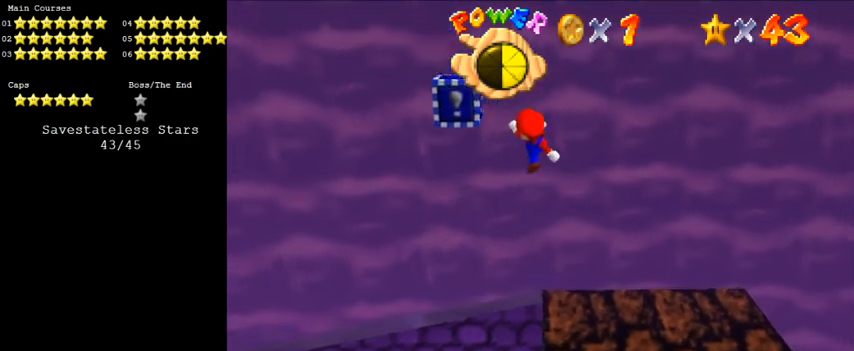
{"keys": [], "events": [[33, "ctrl", "up"], [100, "shift", "up"], [333, "right", "up"]]}
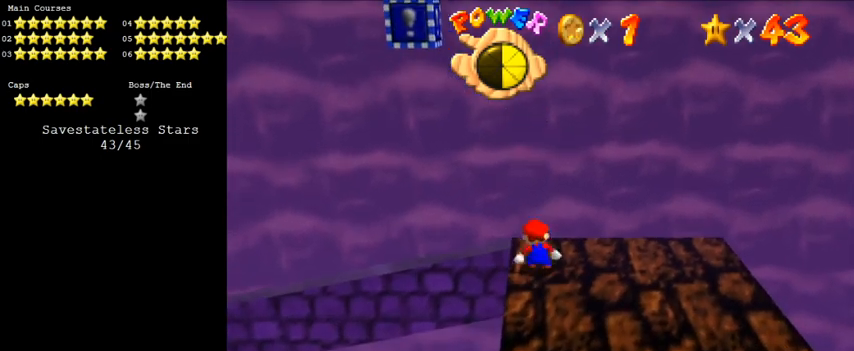
{"keys": [], "events": [[66, "shift", "down"], [133, "shift", "up"], [300, "d", "down"], [333, "d", "up"], [366, "d", "down"], [466, "d", "up"]]}
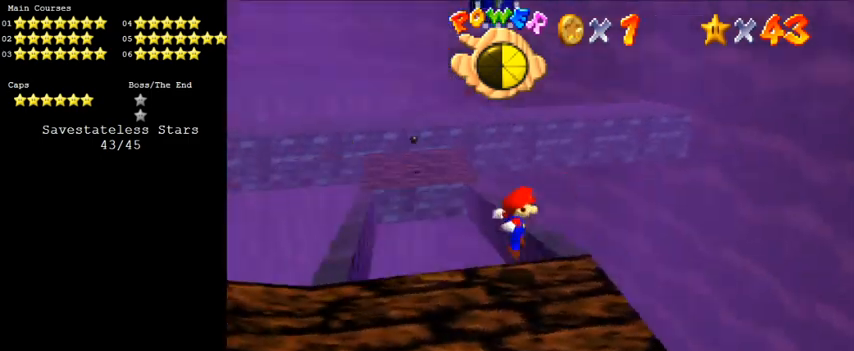
{"keys": [], "events": [[200, "a", "down"], [300, "a", "up"], [333, "a", "down"], [433, "a", "up"]]}
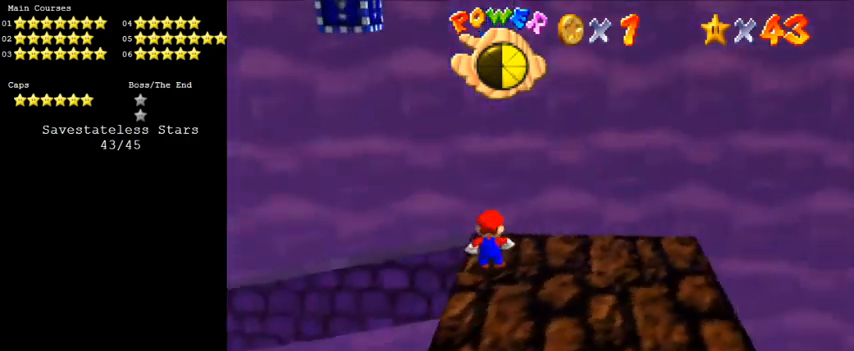
{"keys": [], "events": [[166, "shift", "down"], [266, "shift", "up"], [366, "up", "down"], [466, "up", "up"]]}
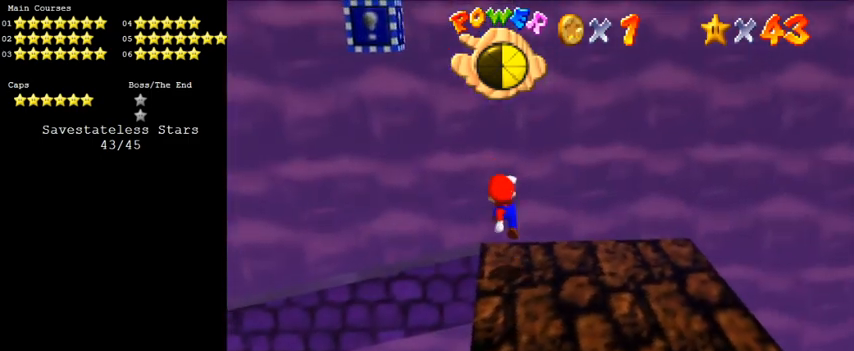
{"keys": ["ctrl", "shift"], "events": [[333, "shift", "down"], [500, "ctrl", "down"]]}
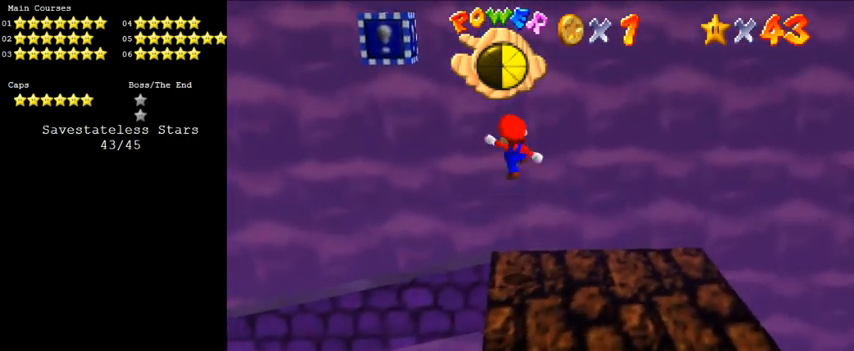
{"keys": [], "events": [[66, "shift", "up"], [100, "ctrl", "up"]]}
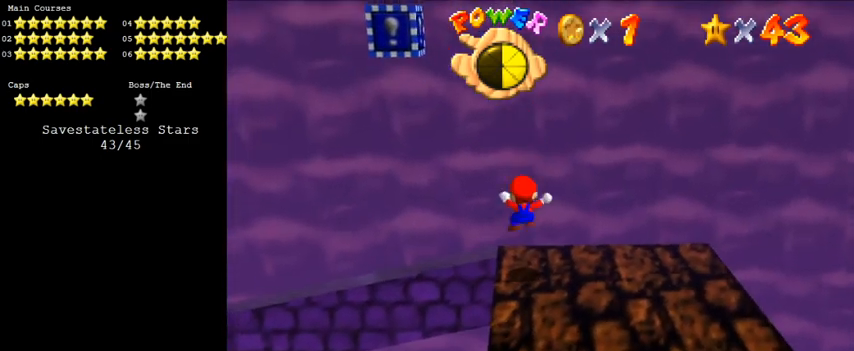
{"keys": [], "events": [[266, "shift", "down"], [333, "right", "down"], [400, "shift", "up"], [500, "right", "up"]]}
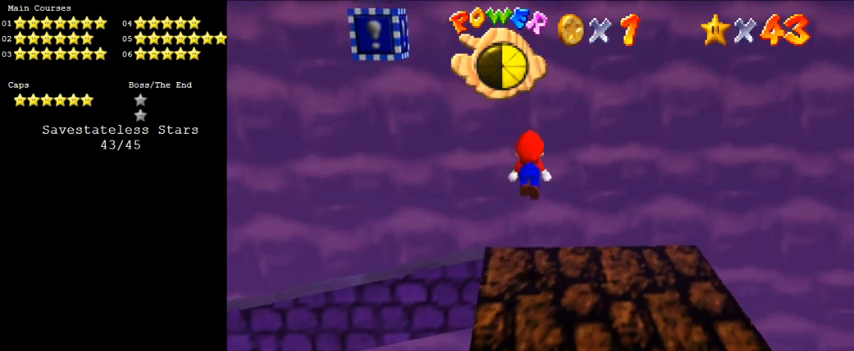
{"keys": ["left"], "events": [[66, "left", "down"], [133, "ctrl", "down"], [233, "left", "up"], [266, "ctrl", "up"], [500, "left", "down"]]}
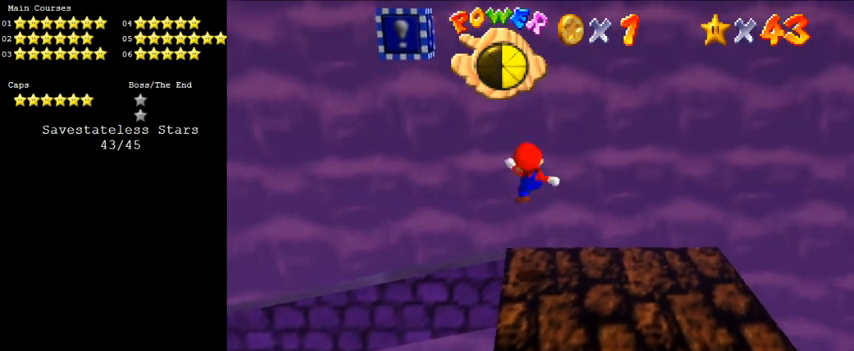
{"keys": ["left", "shift"], "events": [[100, "left", "up"], [266, "left", "down"], [266, "shift", "down"]]}
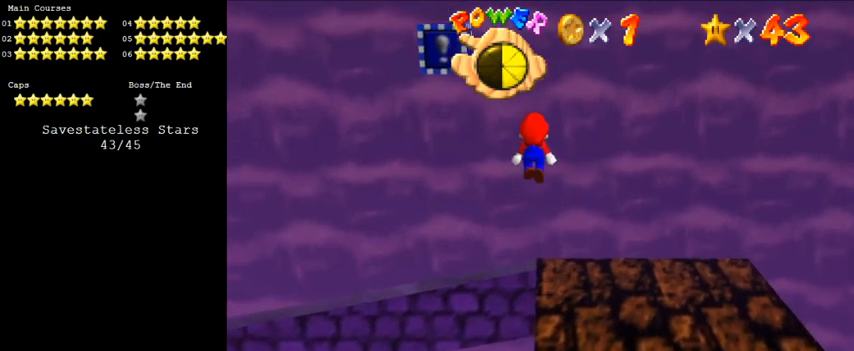
{"keys": ["ctrl", "right", "shift"], "events": [[333, "right", "down"], [366, "ctrl", "down"], [366, "left", "up"]]}
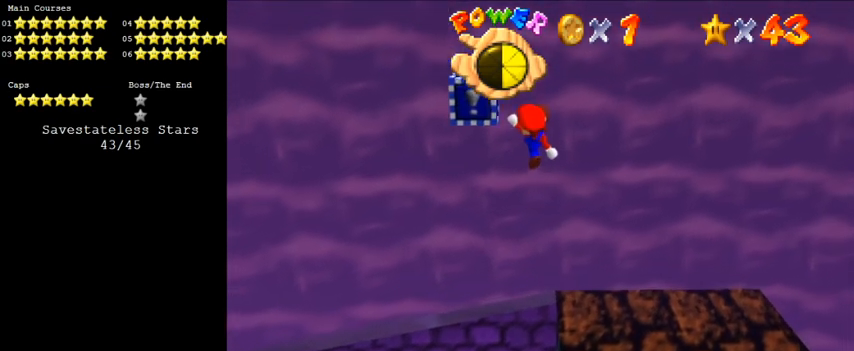
{"keys": [], "events": [[200, "ctrl", "up"], [266, "shift", "up"], [433, "right", "up"]]}
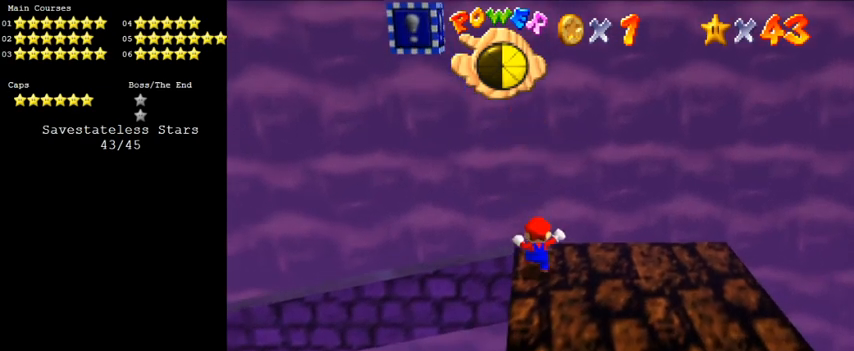
{"keys": ["left"], "events": [[133, "shift", "down"], [266, "right", "down"], [300, "shift", "up"], [400, "right", "up"], [433, "left", "down"]]}
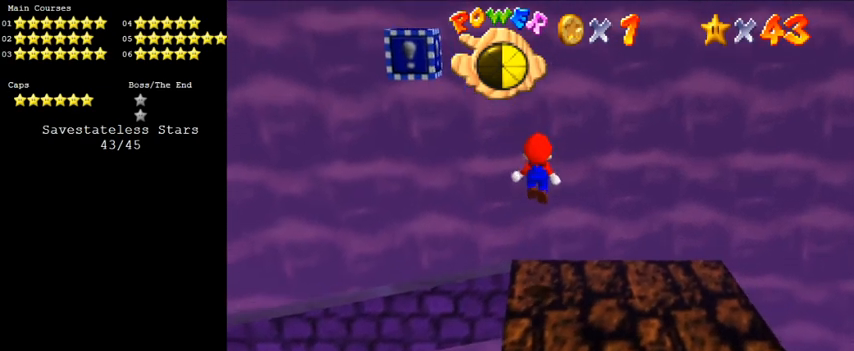
{"keys": [], "events": [[33, "ctrl", "down"], [100, "left", "up"], [166, "ctrl", "up"], [400, "left", "down"], [500, "left", "up"]]}
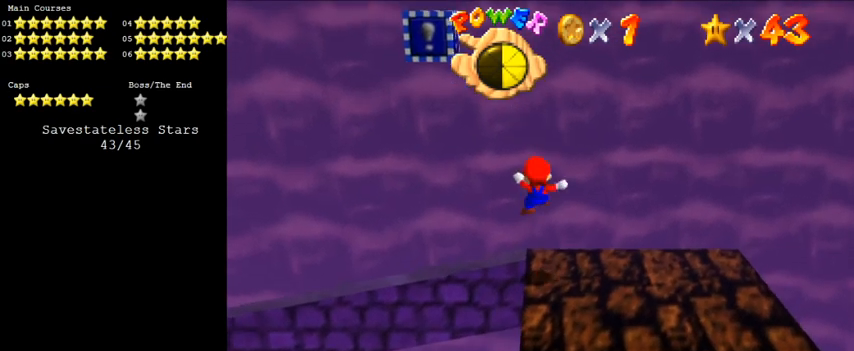
{"keys": ["left", "shift"], "events": [[233, "shift", "down"], [300, "left", "down"]]}
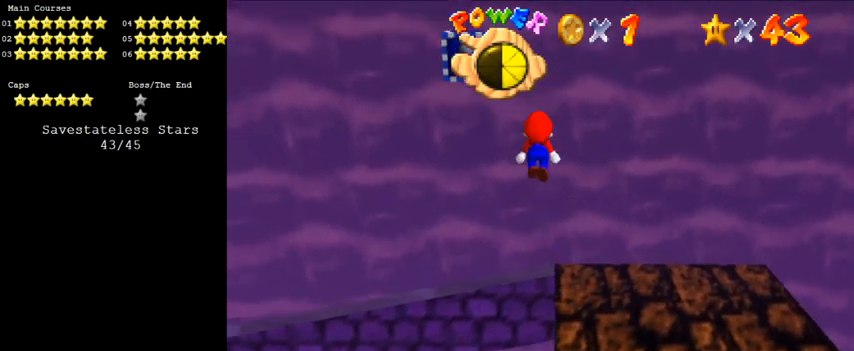
{"keys": ["ctrl", "right", "shift"], "events": [[200, "right", "down"], [266, "left", "up"], [300, "ctrl", "down"]]}
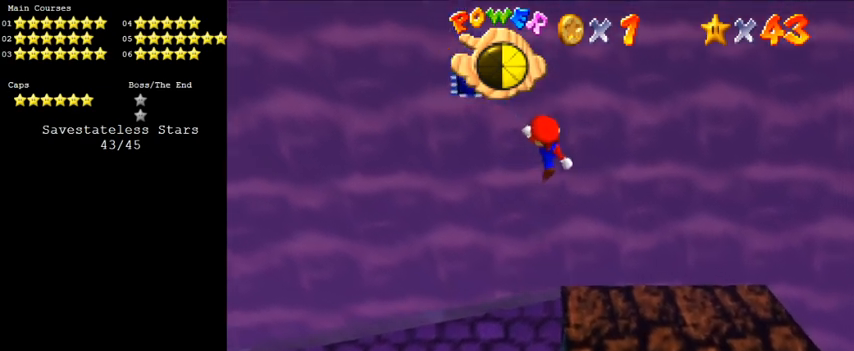
{"keys": ["right"], "events": [[133, "ctrl", "up"], [133, "shift", "up"], [433, "shift", "down"], [500, "shift", "up"]]}
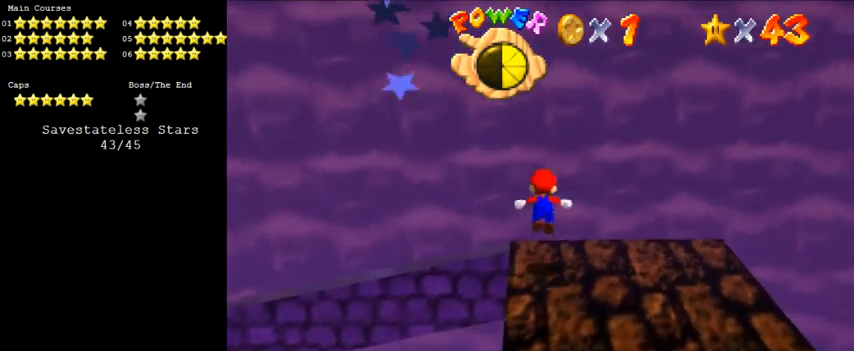
{"keys": ["right"], "events": [[100, "d", "down"], [166, "d", "up"], [233, "d", "down"], [300, "d", "up"], [366, "right", "up"], [500, "right", "down"]]}
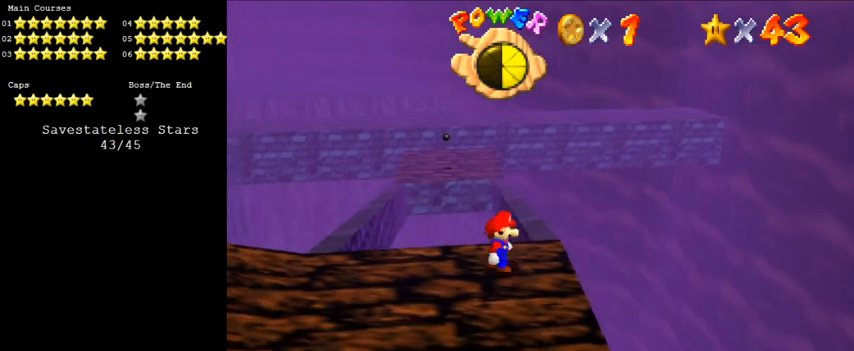
{"keys": ["up"], "events": [[33, "up", "down"], [233, "right", "up"], [433, "shift", "down"], [500, "shift", "up"]]}
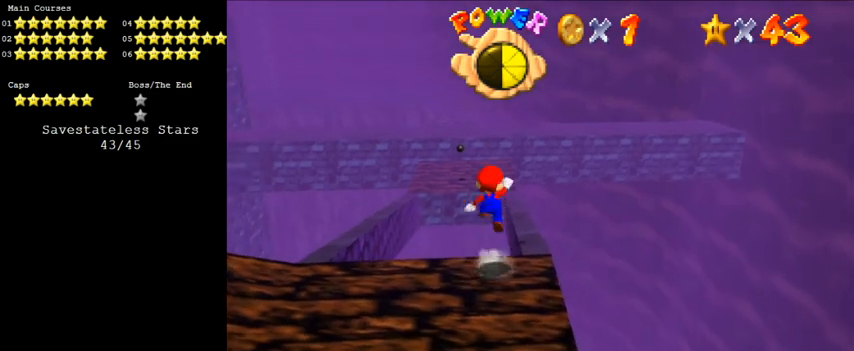
{"keys": ["right", "up"], "events": [[66, "right", "down"], [200, "right", "up"], [433, "right", "down"]]}
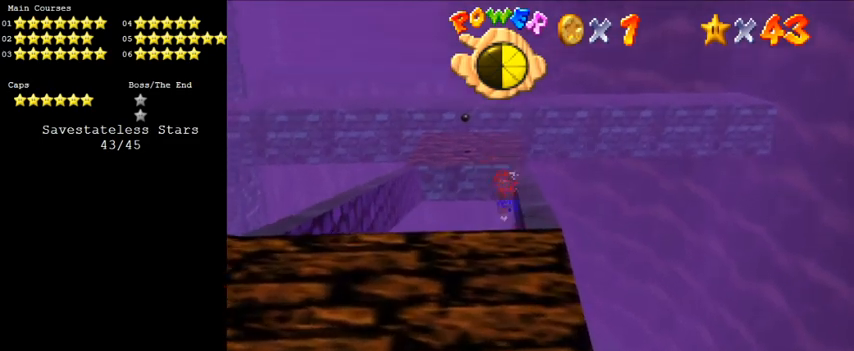
{"keys": ["a"], "events": [[133, "up", "up"], [266, "right", "up"], [300, "a", "down"], [366, "a", "up"], [433, "a", "down"]]}
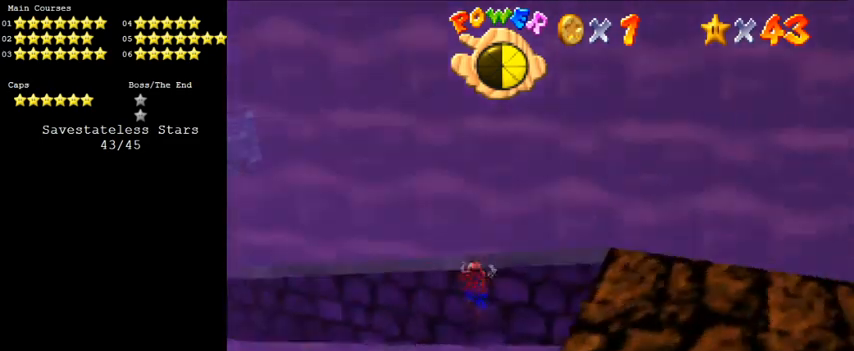
{"keys": [], "events": [[33, "a", "up"], [33, "up", "down"], [100, "a", "down"], [166, "a", "up"], [233, "a", "down"], [333, "up", "up"], [366, "a", "up"]]}